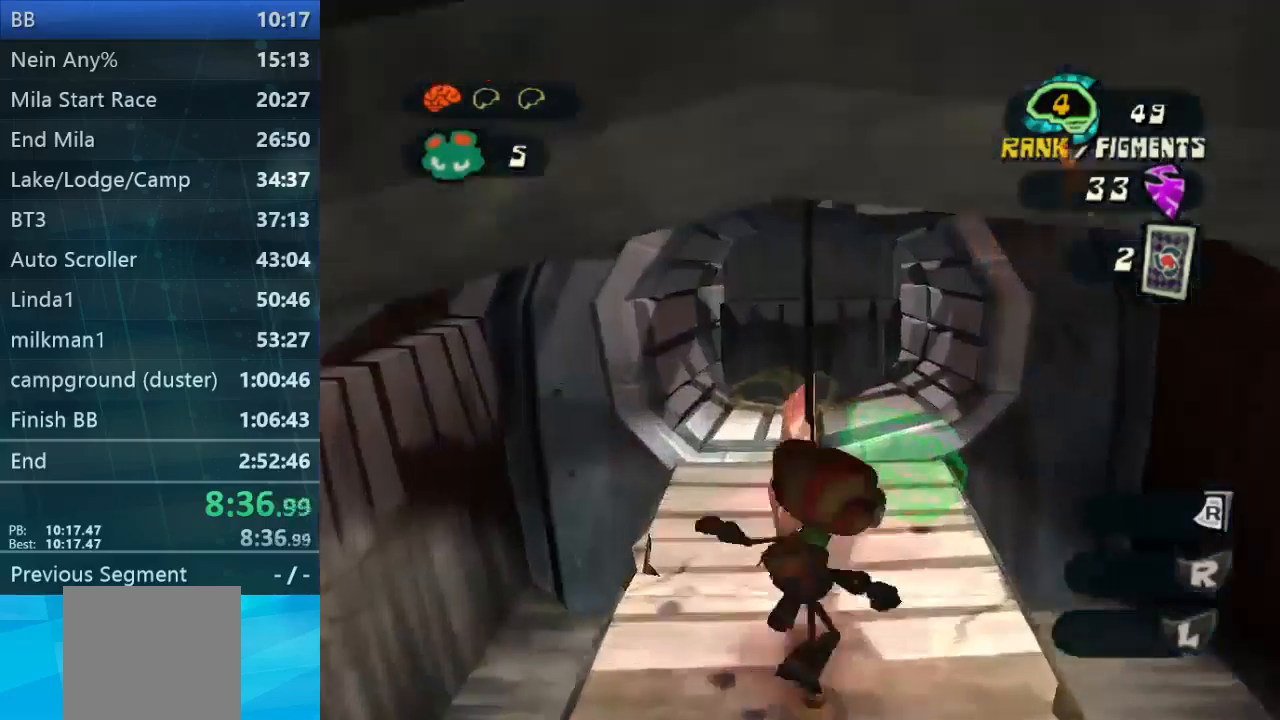
Gameplay with a controller (Xbox layout); each line is a JSON object with the inputs held at the frame after it. "events" lists button and stick changes between this image and that frame as [ms after this image, input, new state], when the widget could be followed in between. Not read: L3 R3.
{"buttons": [], "left_stick": "down", "right_stick": "center", "events": [[67, "left_stick", "down"]]}
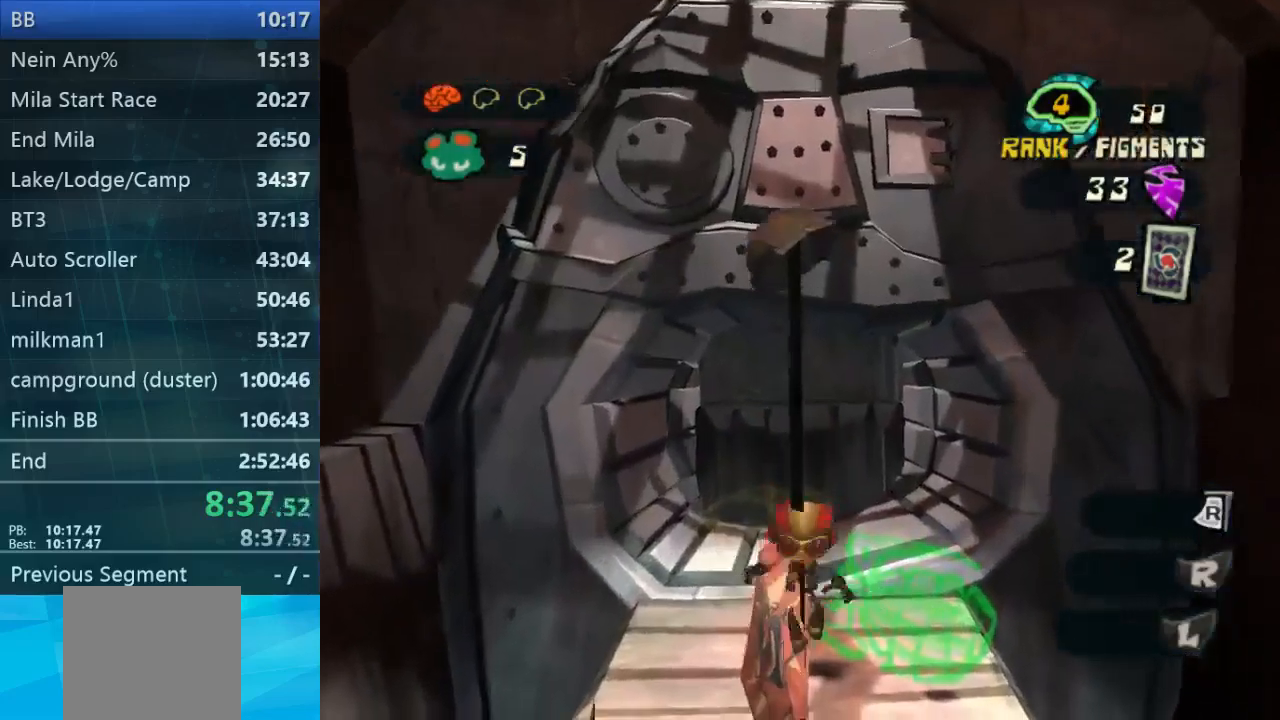
{"buttons": [], "left_stick": "down", "right_stick": "center", "events": []}
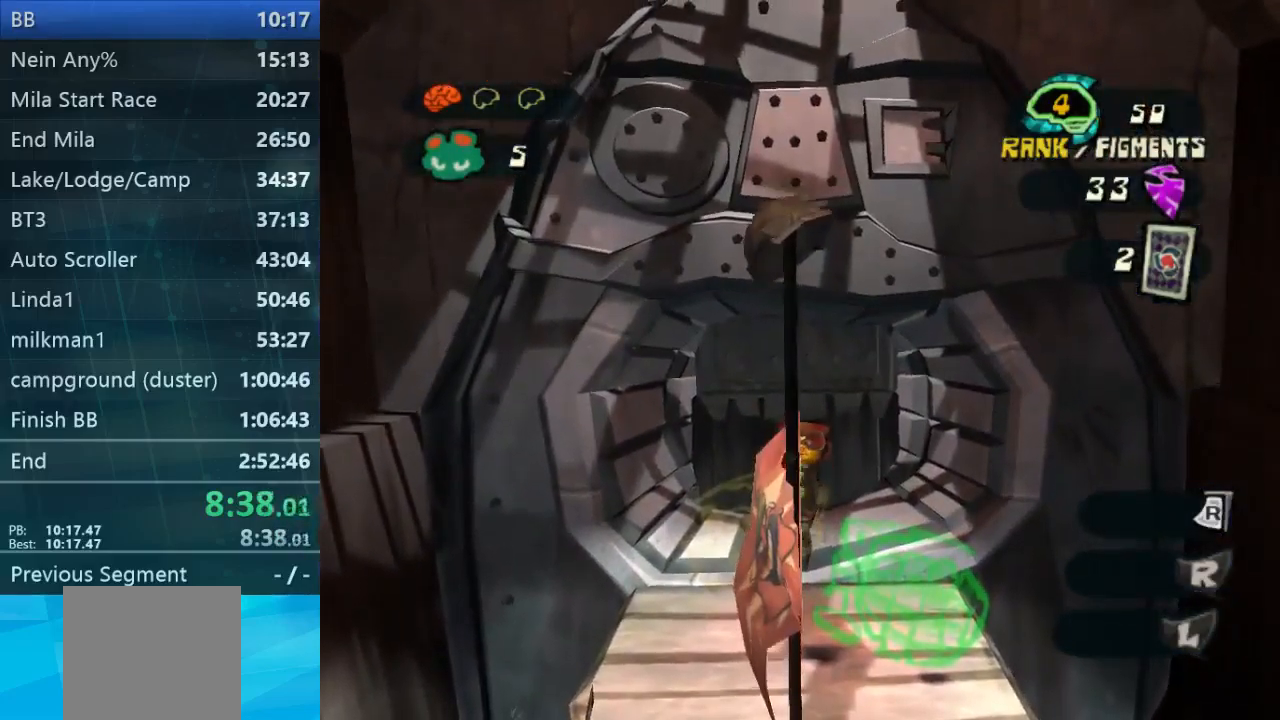
{"buttons": [], "left_stick": "down", "right_stick": "center", "events": []}
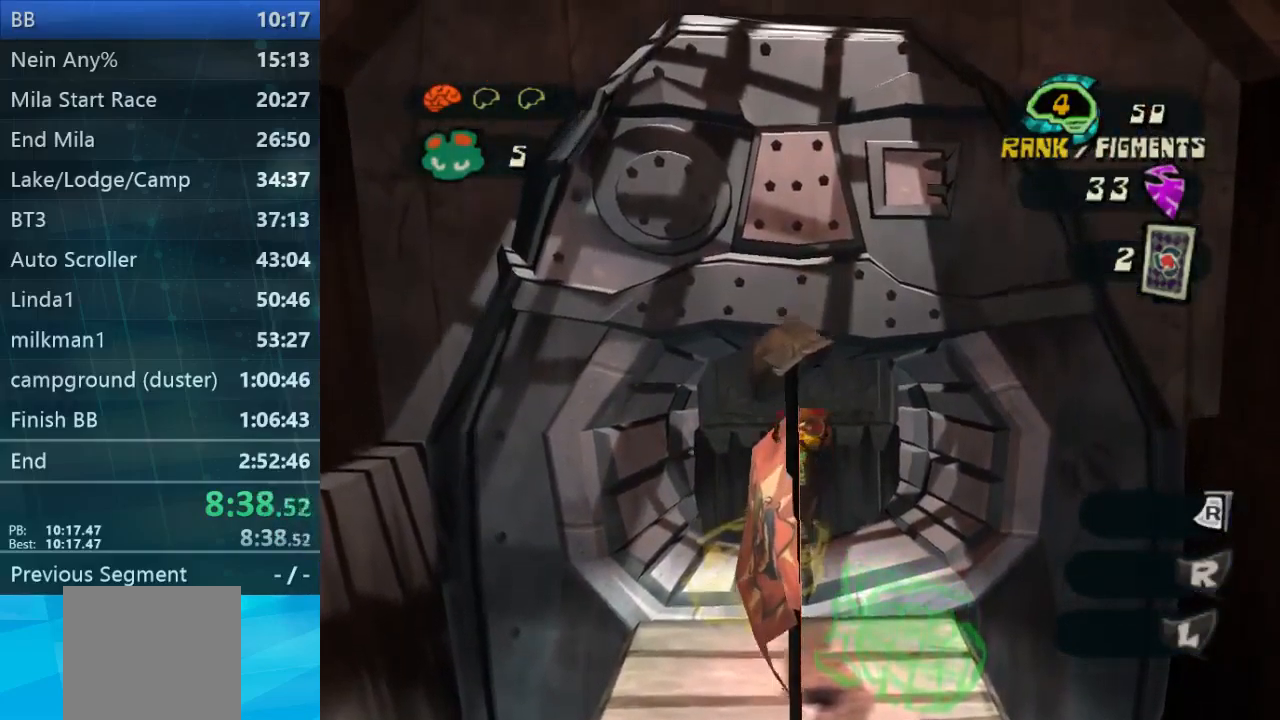
{"buttons": [], "left_stick": "down", "right_stick": "center", "events": []}
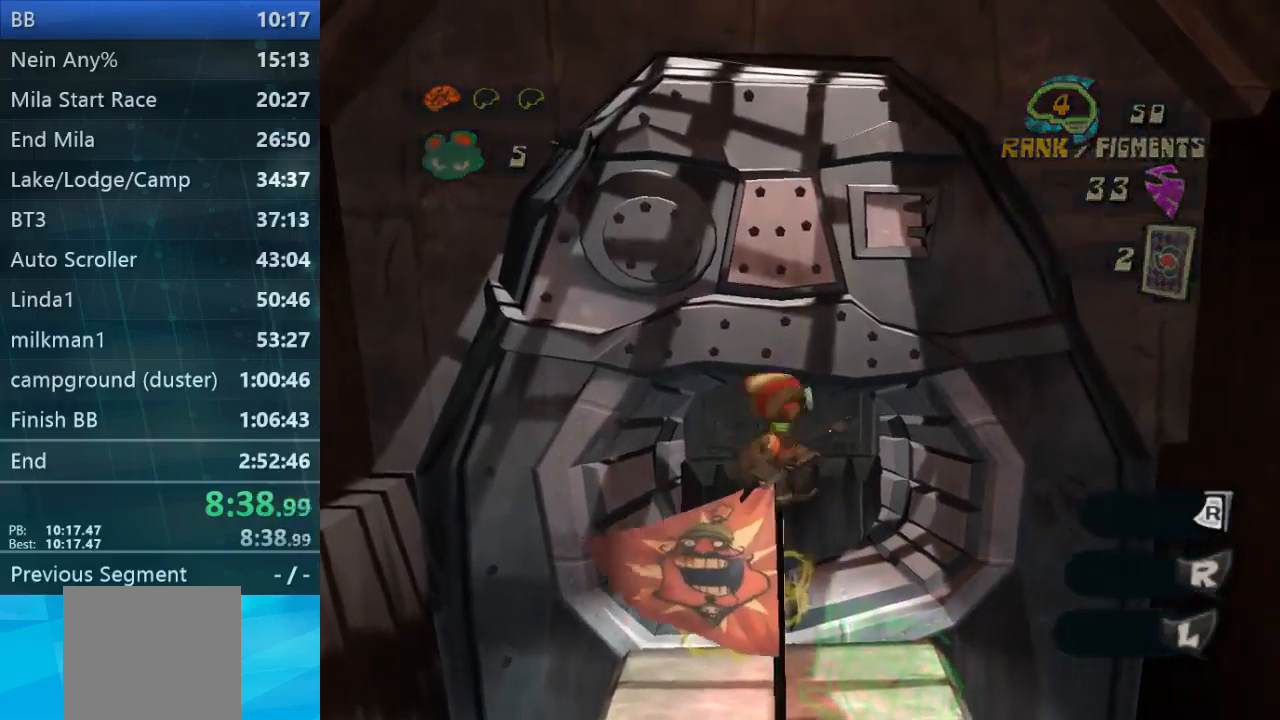
{"buttons": [], "left_stick": "down", "right_stick": "center", "events": [[33, "B", "down"], [100, "B", "up"], [100, "left_stick", "down-right"], [267, "left_stick", "down"]]}
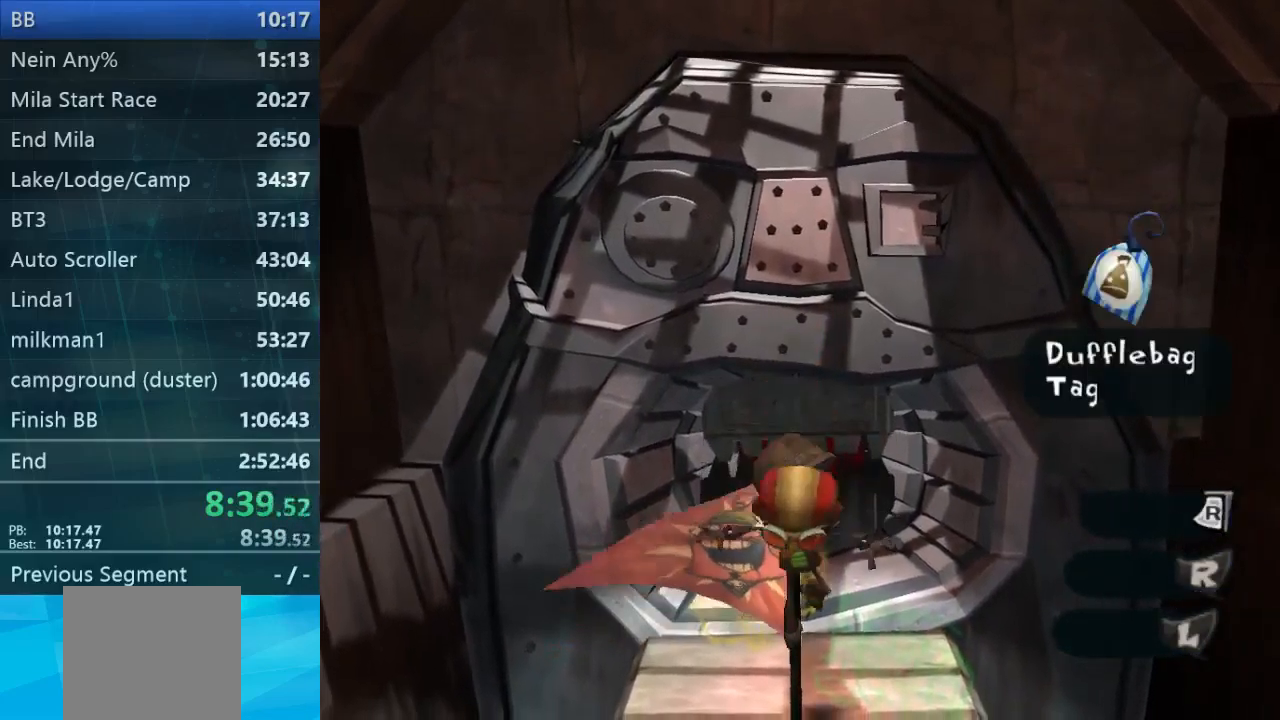
{"buttons": [], "left_stick": "up-right", "right_stick": "center", "events": [[300, "left_stick", "up-right"]]}
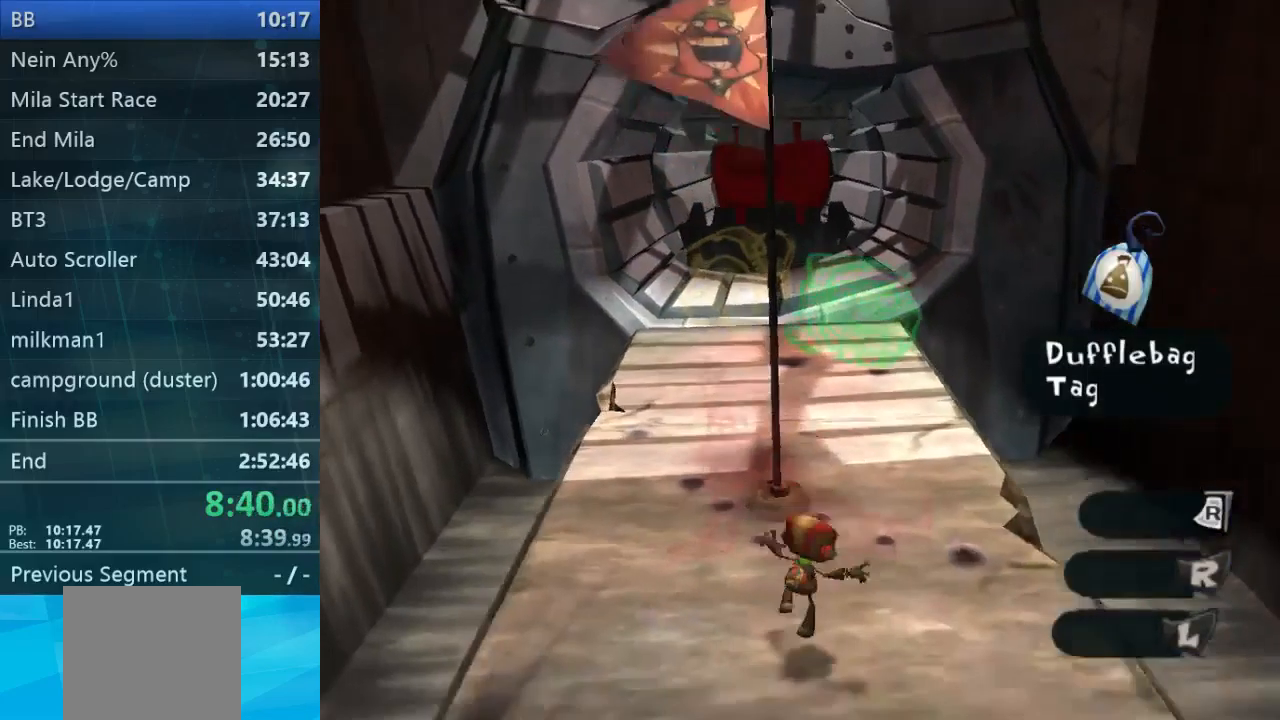
{"buttons": [], "left_stick": "up-right", "right_stick": "center", "events": [[233, "left_stick", "up"], [400, "left_stick", "up-right"]]}
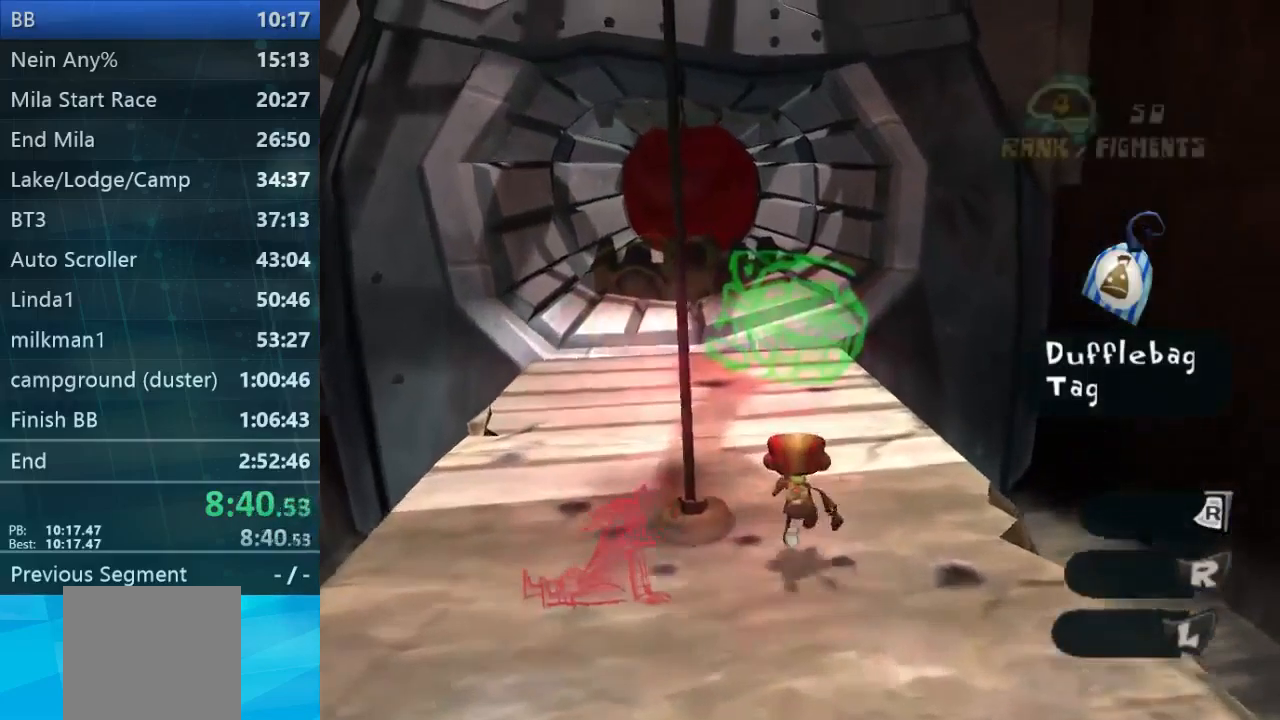
{"buttons": ["L2"], "left_stick": "up", "right_stick": "center", "events": [[33, "left_stick", "up"], [367, "L2", "down"]]}
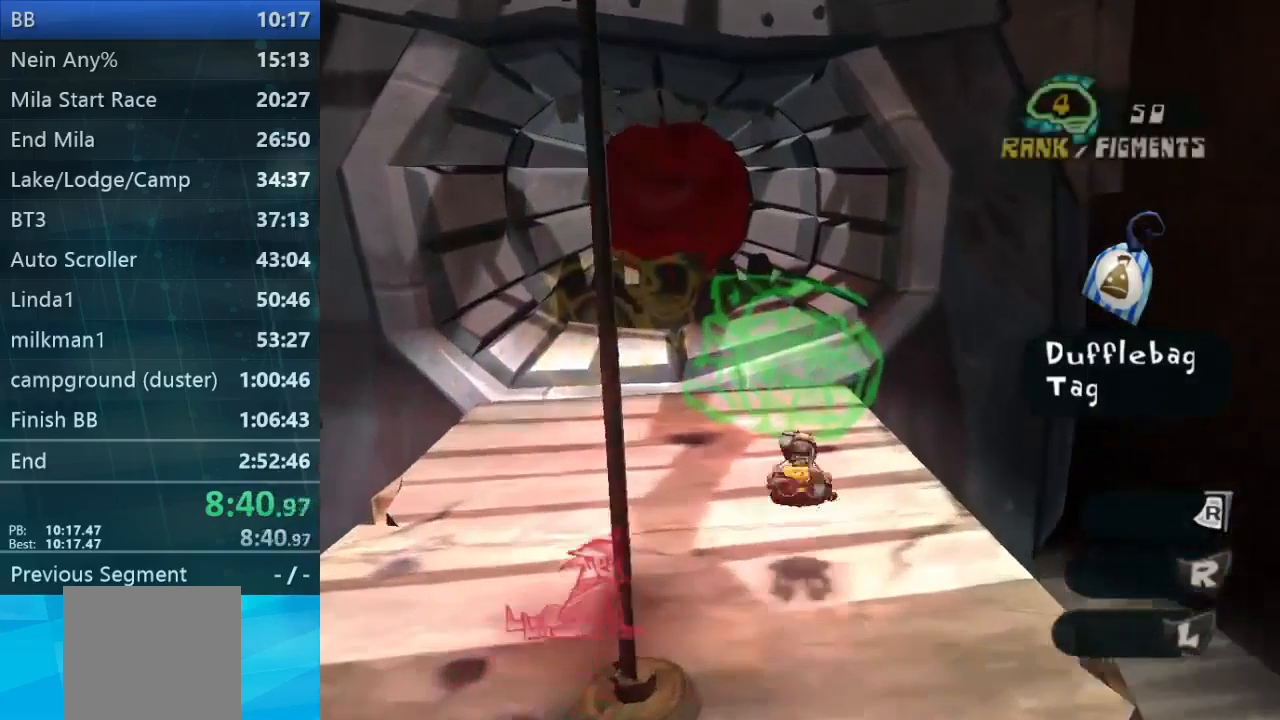
{"buttons": [], "left_stick": "up", "right_stick": "center", "events": [[100, "L2", "up"], [167, "right_stick", "left"], [400, "right_stick", "center"]]}
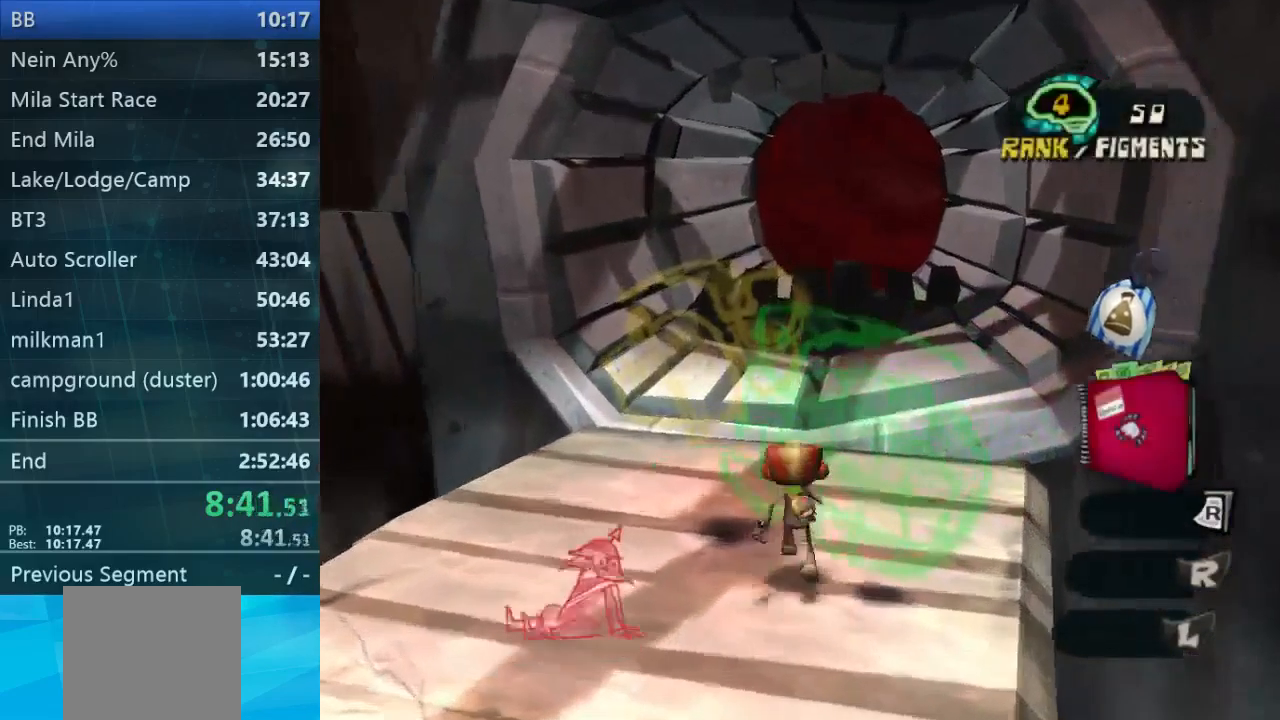
{"buttons": [], "left_stick": "up", "right_stick": "center", "events": []}
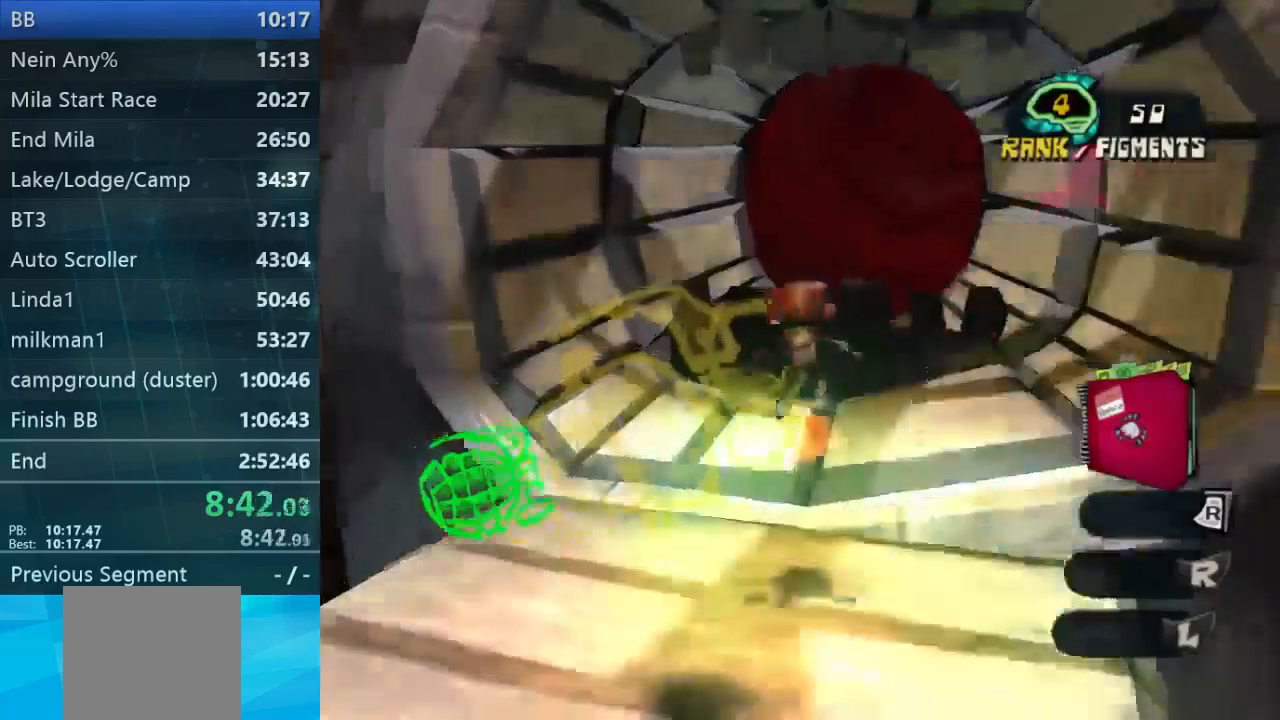
{"buttons": [], "left_stick": "up", "right_stick": "center", "events": [[267, "right_stick", "right"], [467, "right_stick", "center"]]}
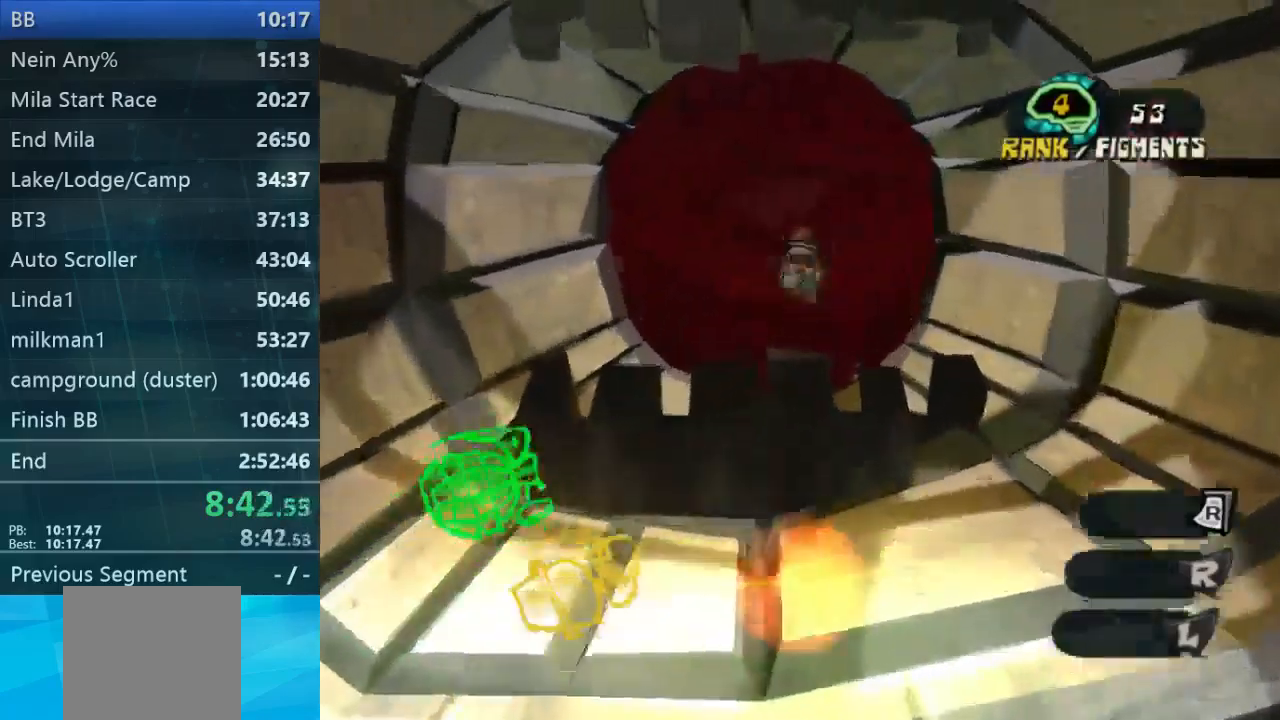
{"buttons": [], "left_stick": "up", "right_stick": "center", "events": []}
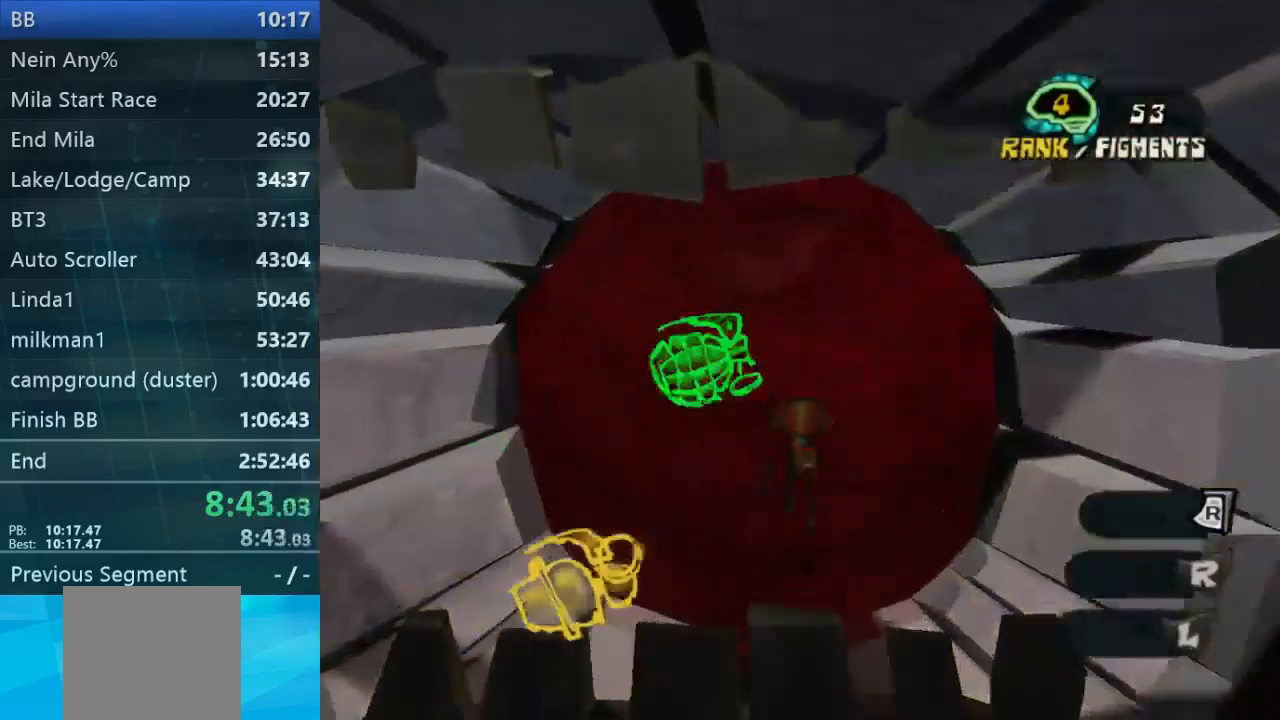
{"buttons": [], "left_stick": "up", "right_stick": "center", "events": []}
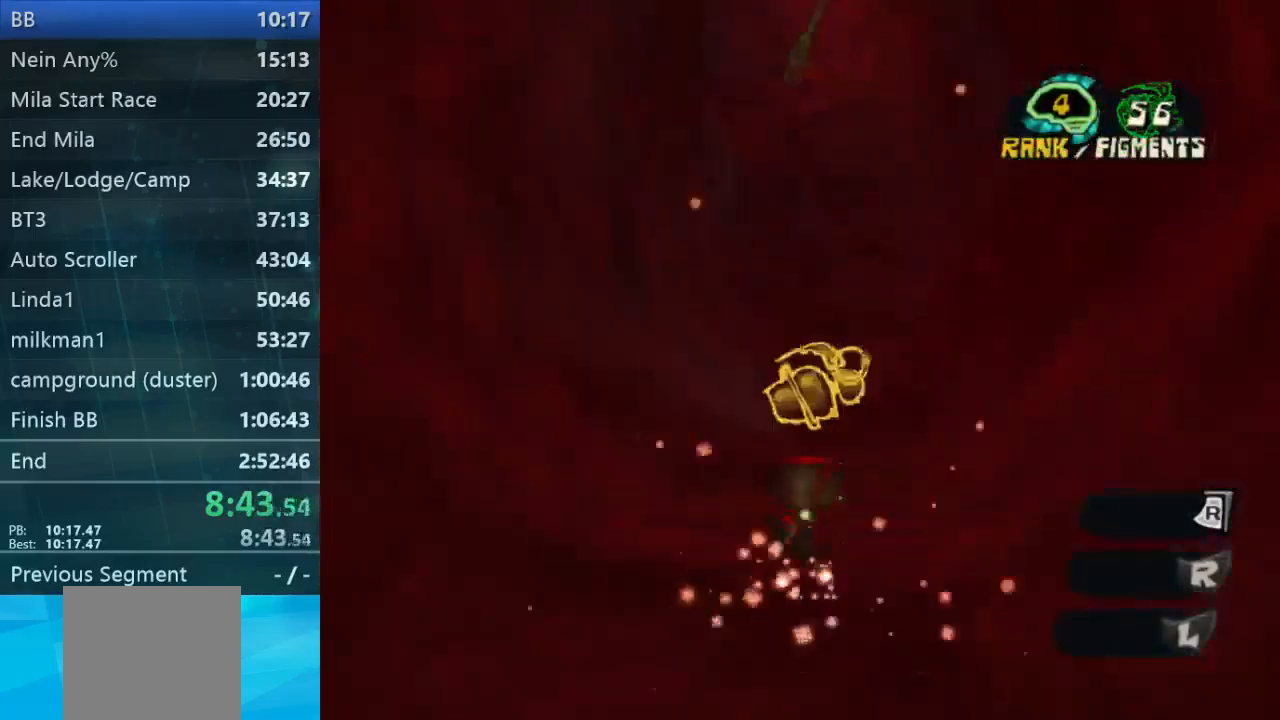
{"buttons": [], "left_stick": "up", "right_stick": "center", "events": []}
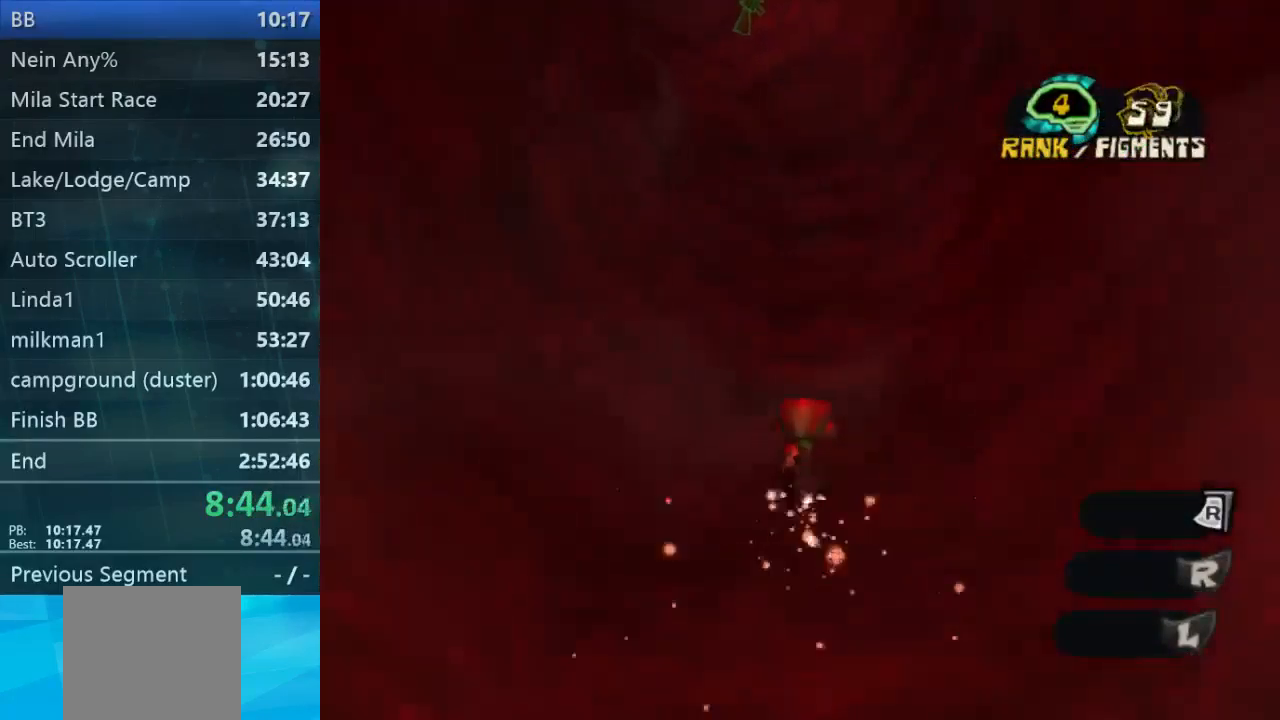
{"buttons": [], "left_stick": "up", "right_stick": "center", "events": []}
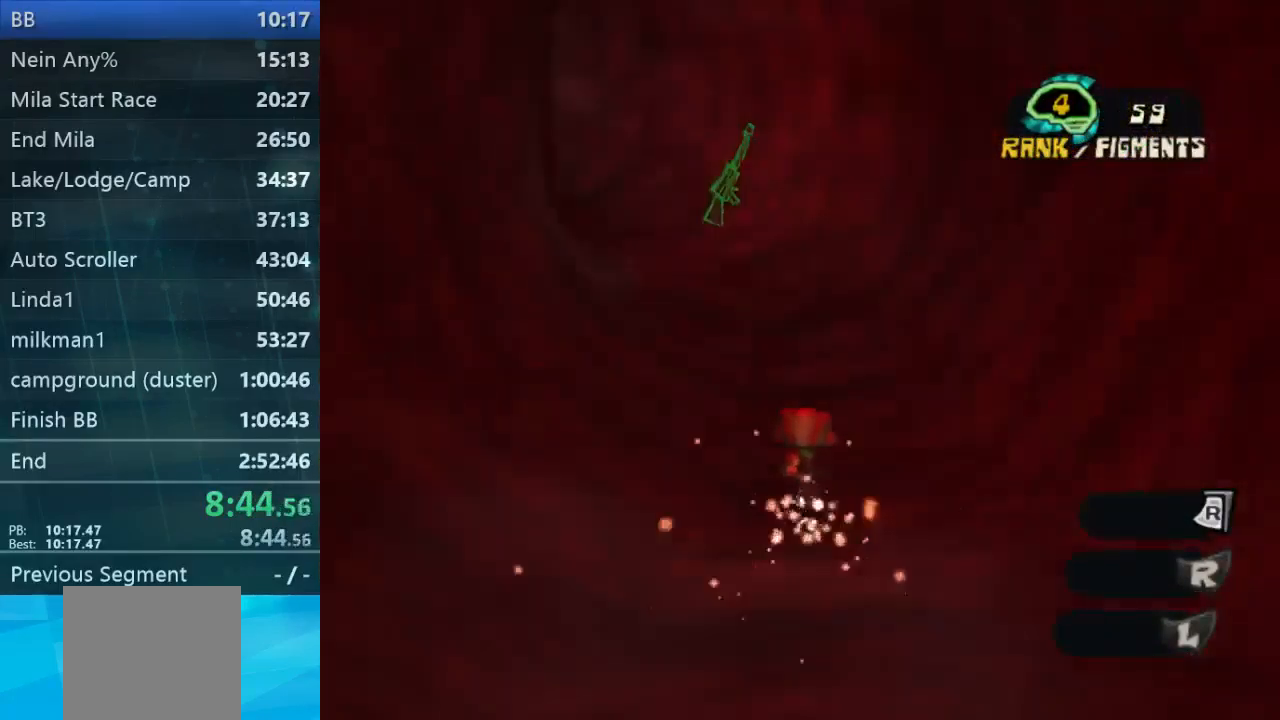
{"buttons": [], "left_stick": "up", "right_stick": "center", "events": [[233, "right_stick", "left"], [333, "right_stick", "center"]]}
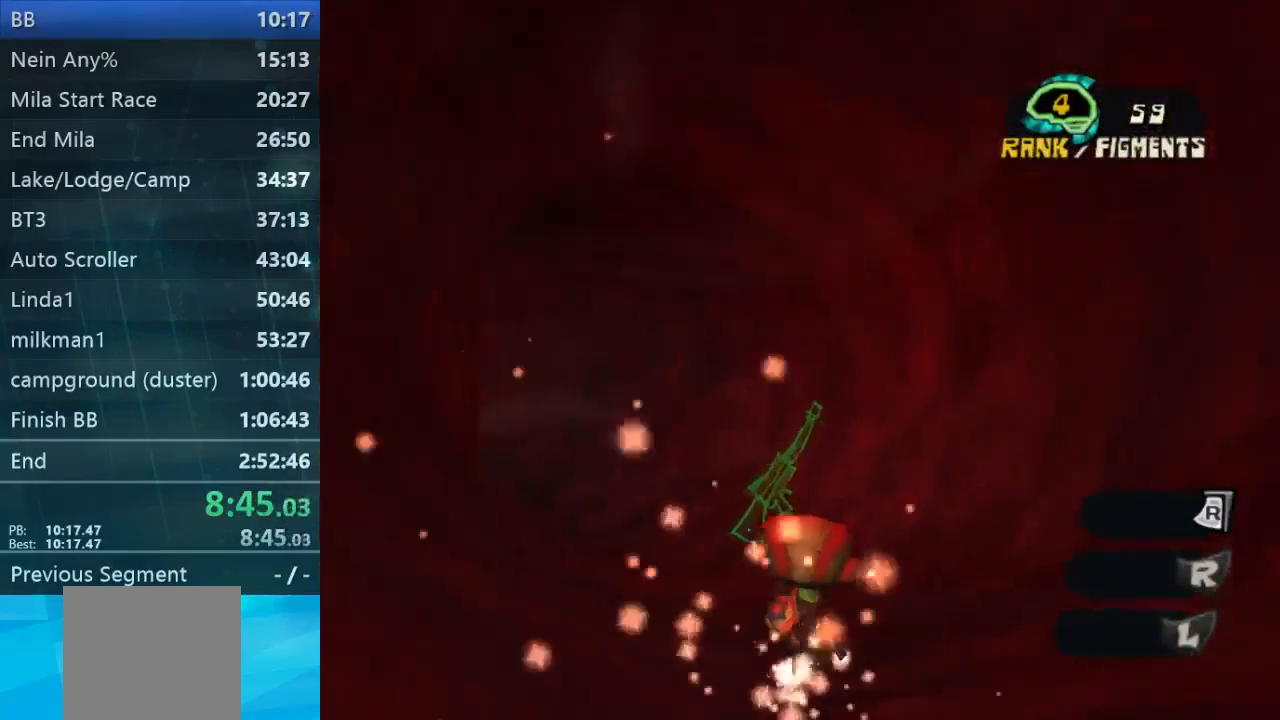
{"buttons": [], "left_stick": "up", "right_stick": "center", "events": []}
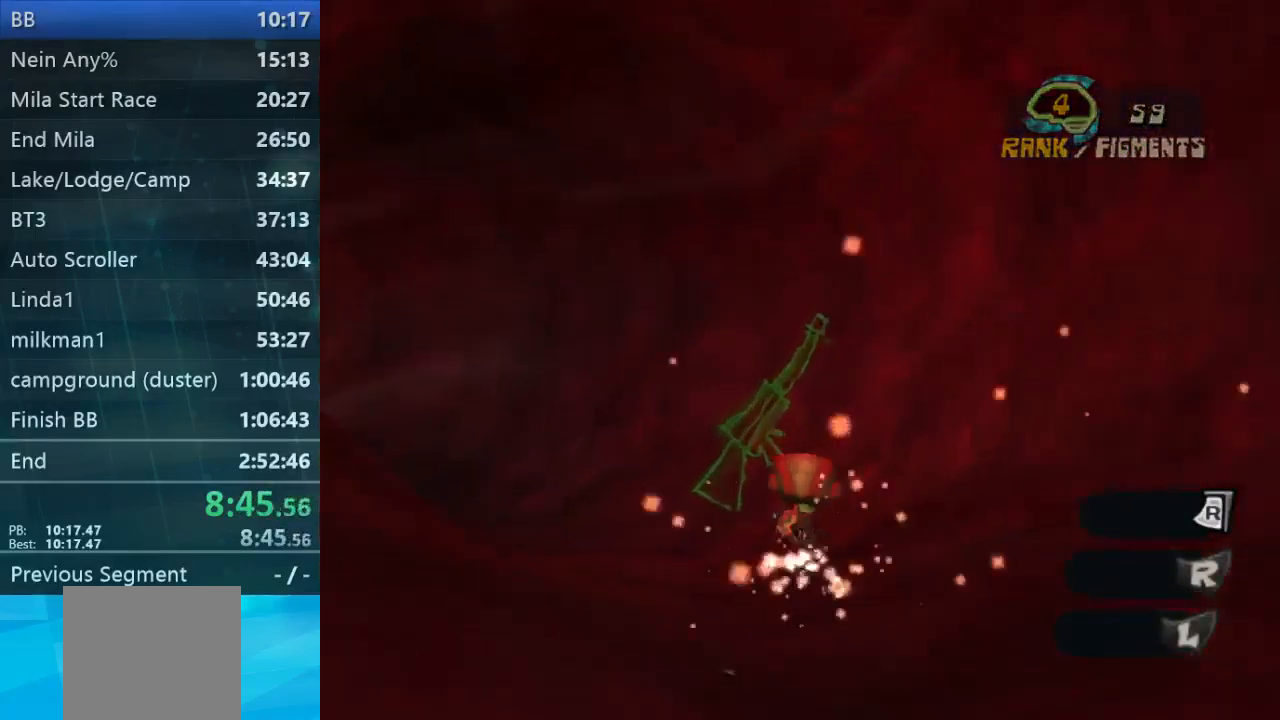
{"buttons": [], "left_stick": "up", "right_stick": "center", "events": [[100, "right_stick", "left"], [300, "right_stick", "center"]]}
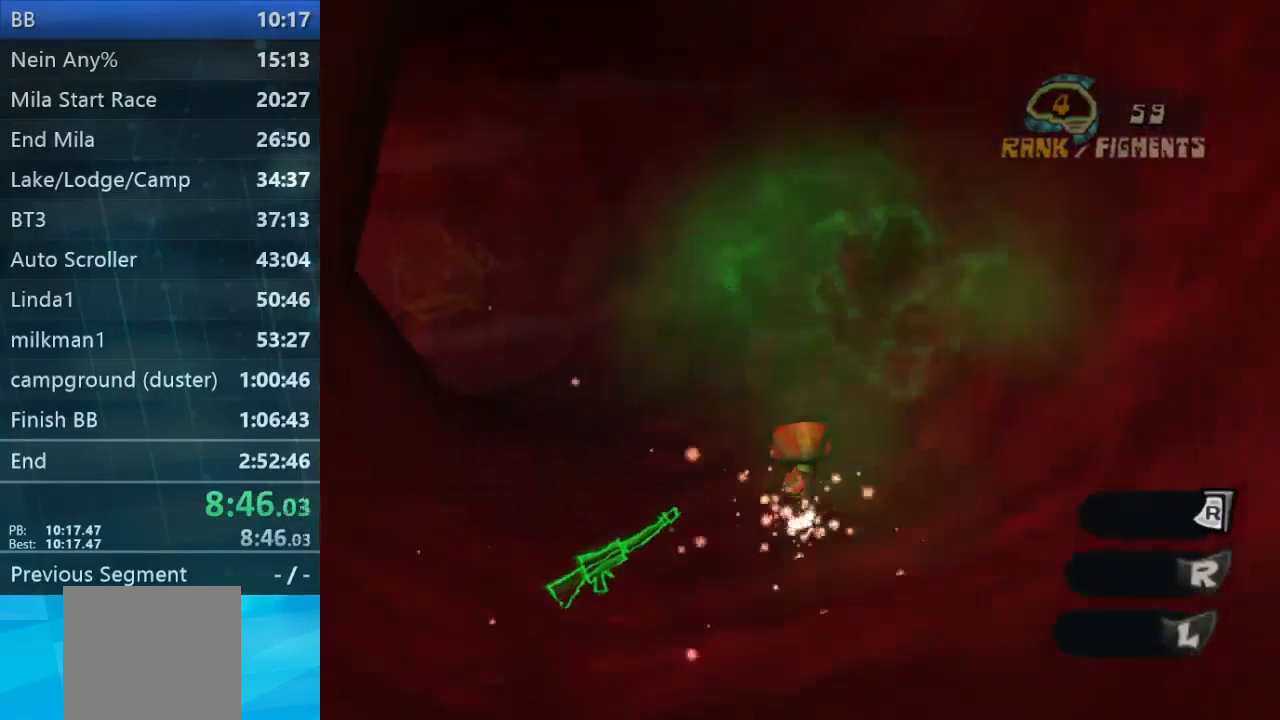
{"buttons": [], "left_stick": "up", "right_stick": "left", "events": [[67, "right_stick", "left"], [233, "right_stick", "center"], [500, "right_stick", "left"]]}
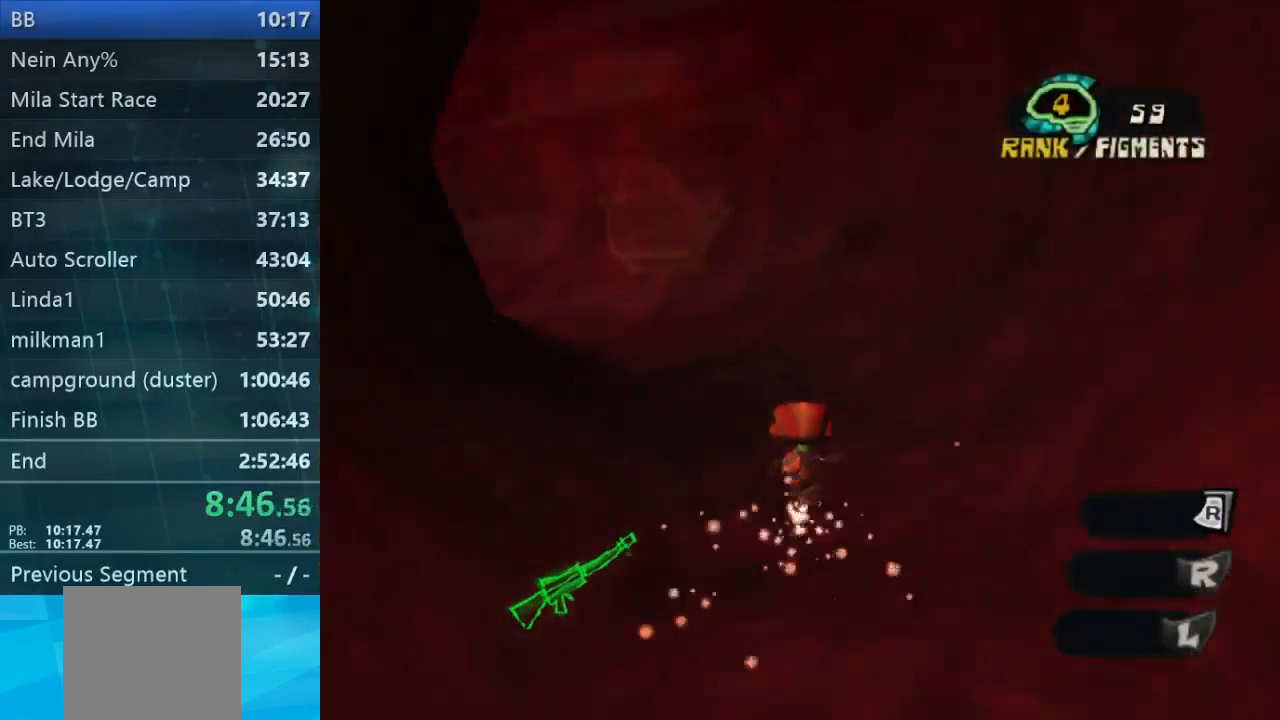
{"buttons": [], "left_stick": "up", "right_stick": "center", "events": [[167, "right_stick", "center"]]}
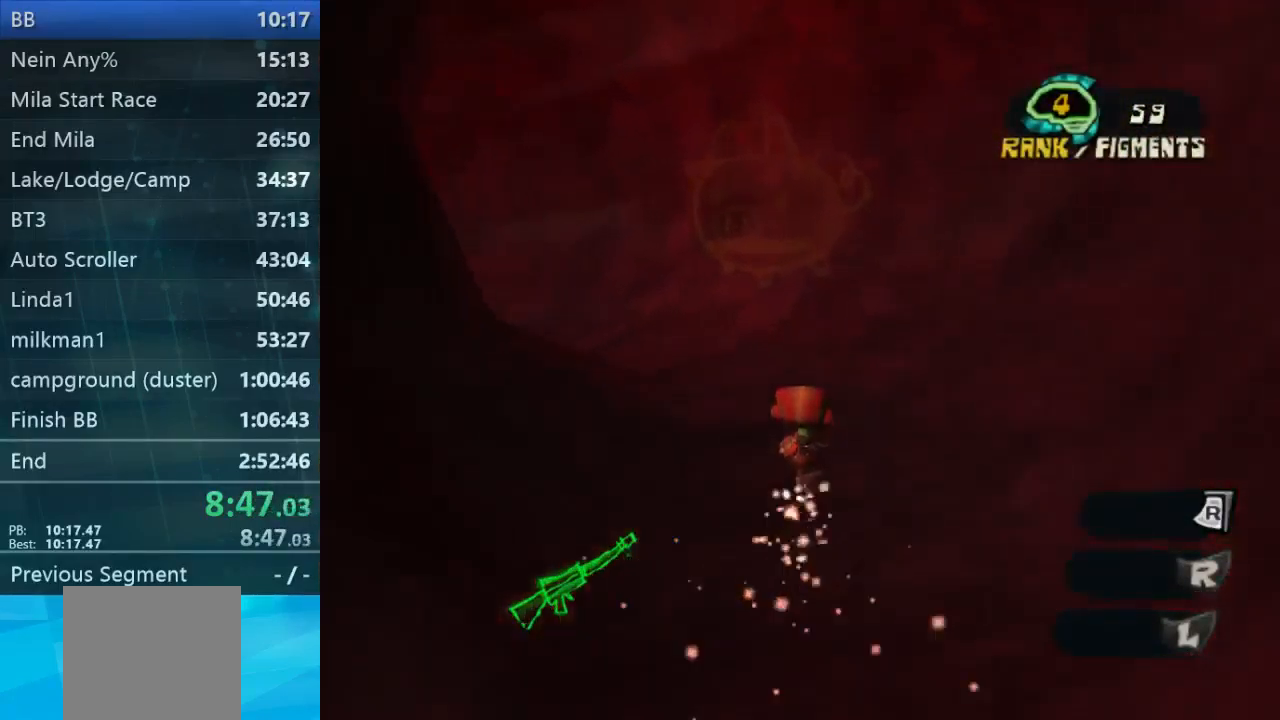
{"buttons": [], "left_stick": "up", "right_stick": "left", "events": [[134, "A", "down"], [401, "A", "up"], [467, "right_stick", "left"]]}
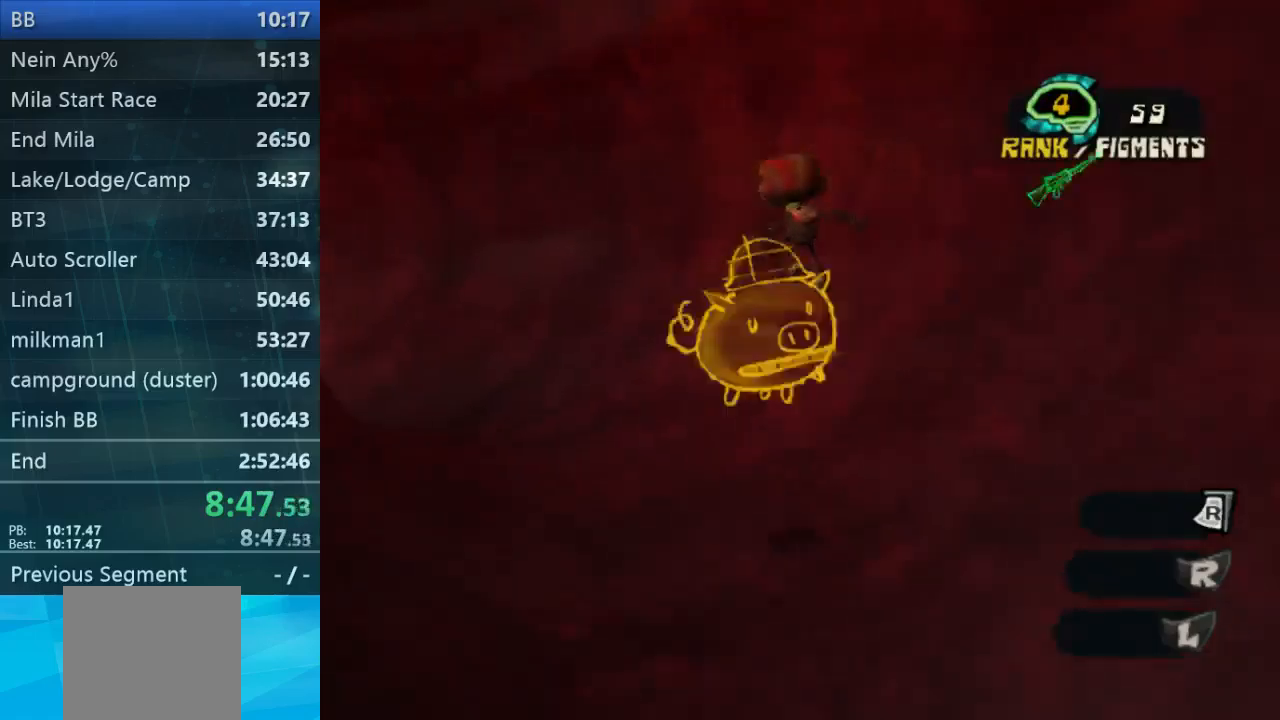
{"buttons": [], "left_stick": "up", "right_stick": "center", "events": [[200, "right_stick", "center"]]}
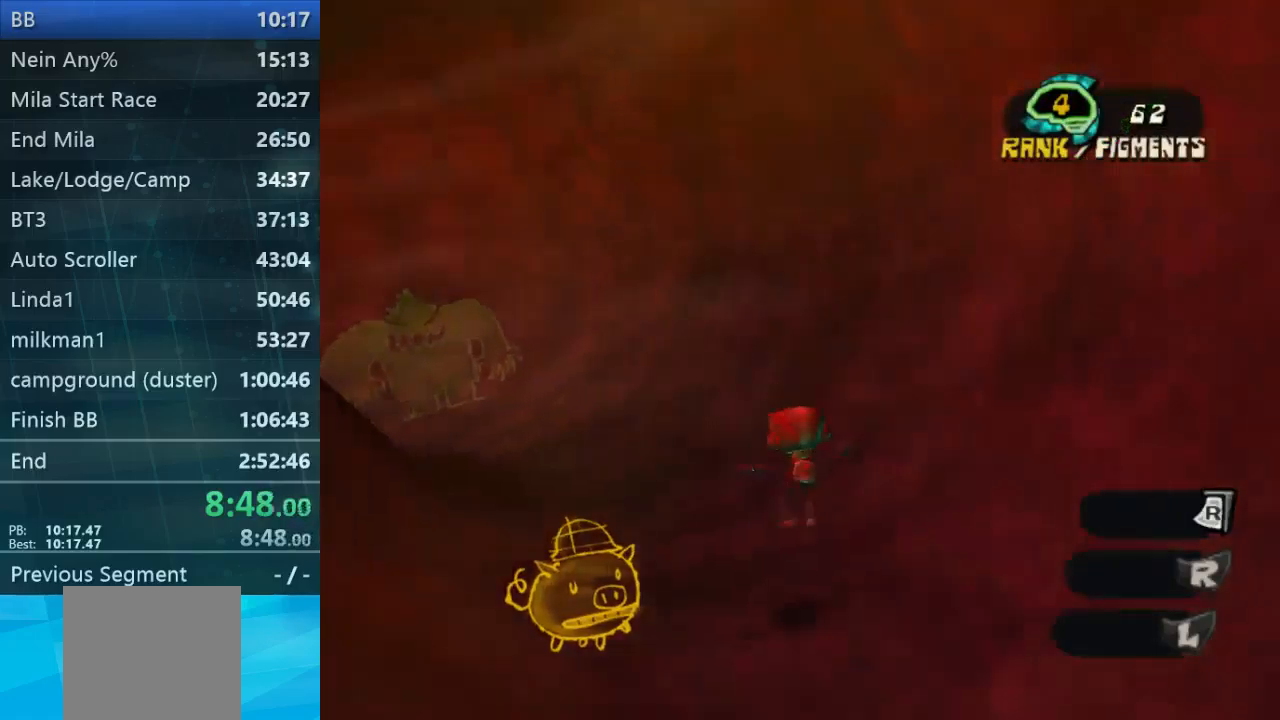
{"buttons": [], "left_stick": "up", "right_stick": "center", "events": [[67, "right_stick", "left"], [300, "right_stick", "center"]]}
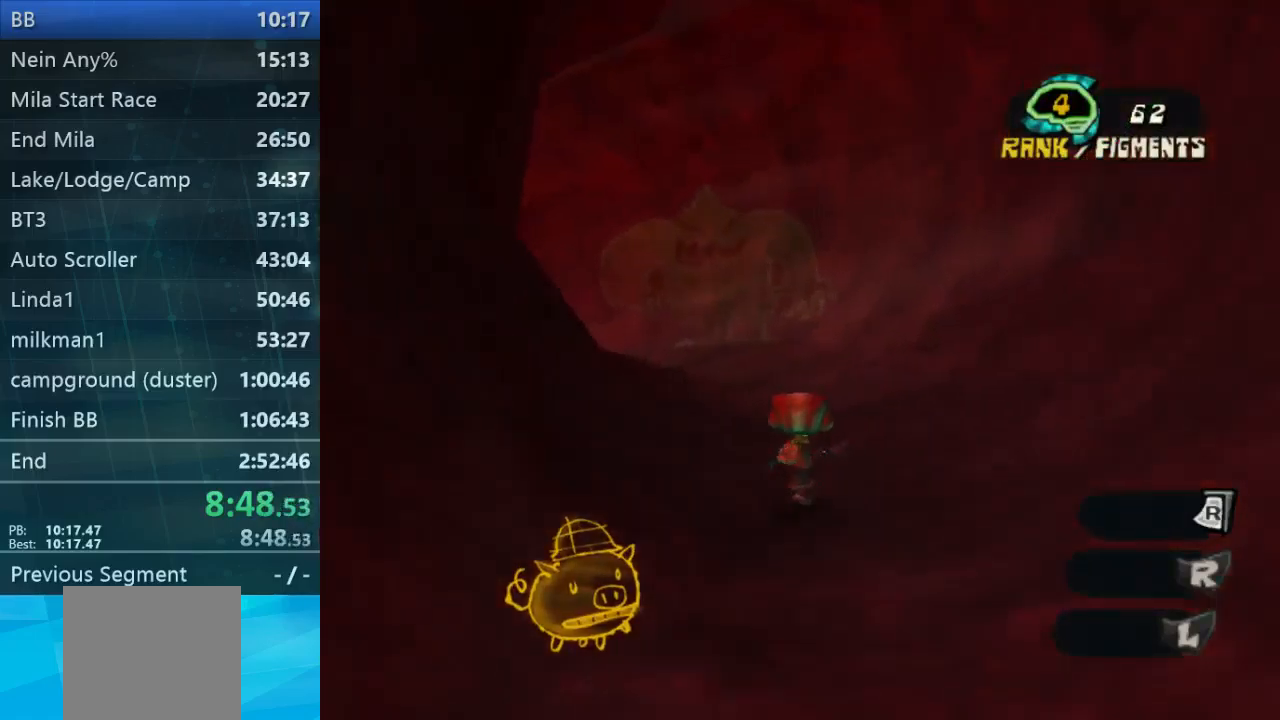
{"buttons": [], "left_stick": "up-left", "right_stick": "center", "events": [[267, "left_stick", "up-left"]]}
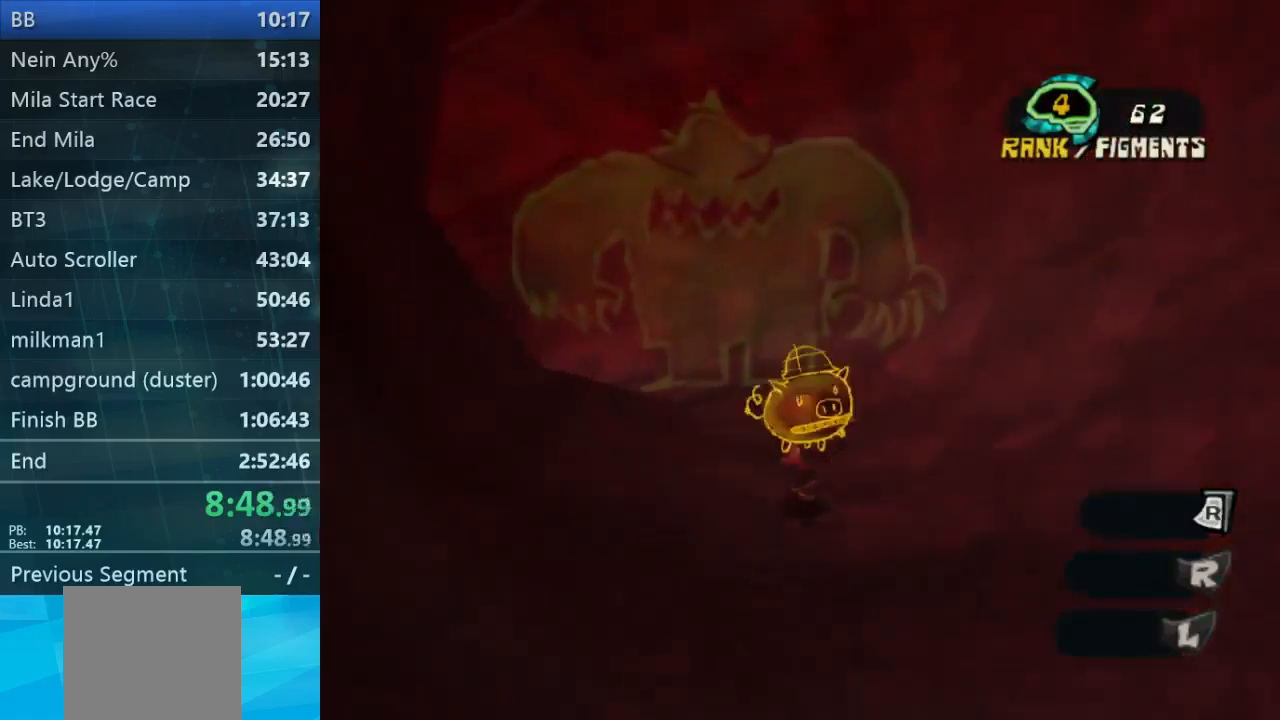
{"buttons": [], "left_stick": "up-left", "right_stick": "left", "events": [[467, "right_stick", "left"]]}
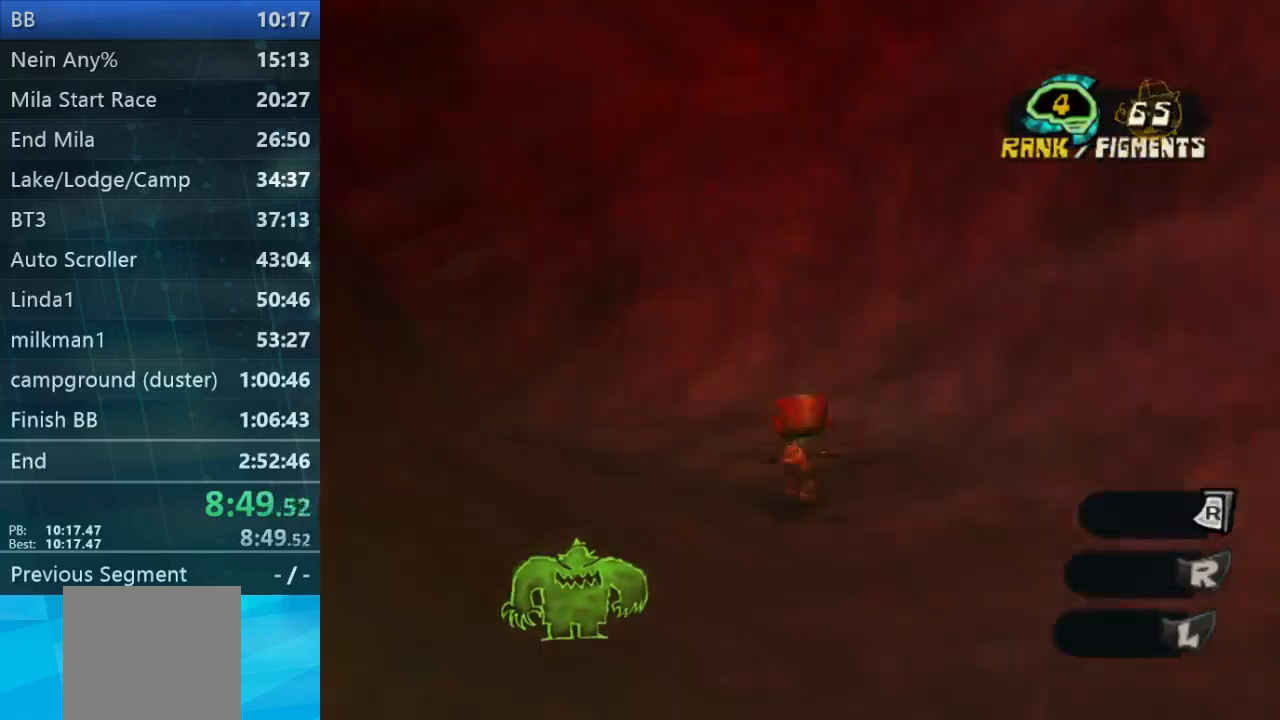
{"buttons": [], "left_stick": "up-left", "right_stick": "left", "events": []}
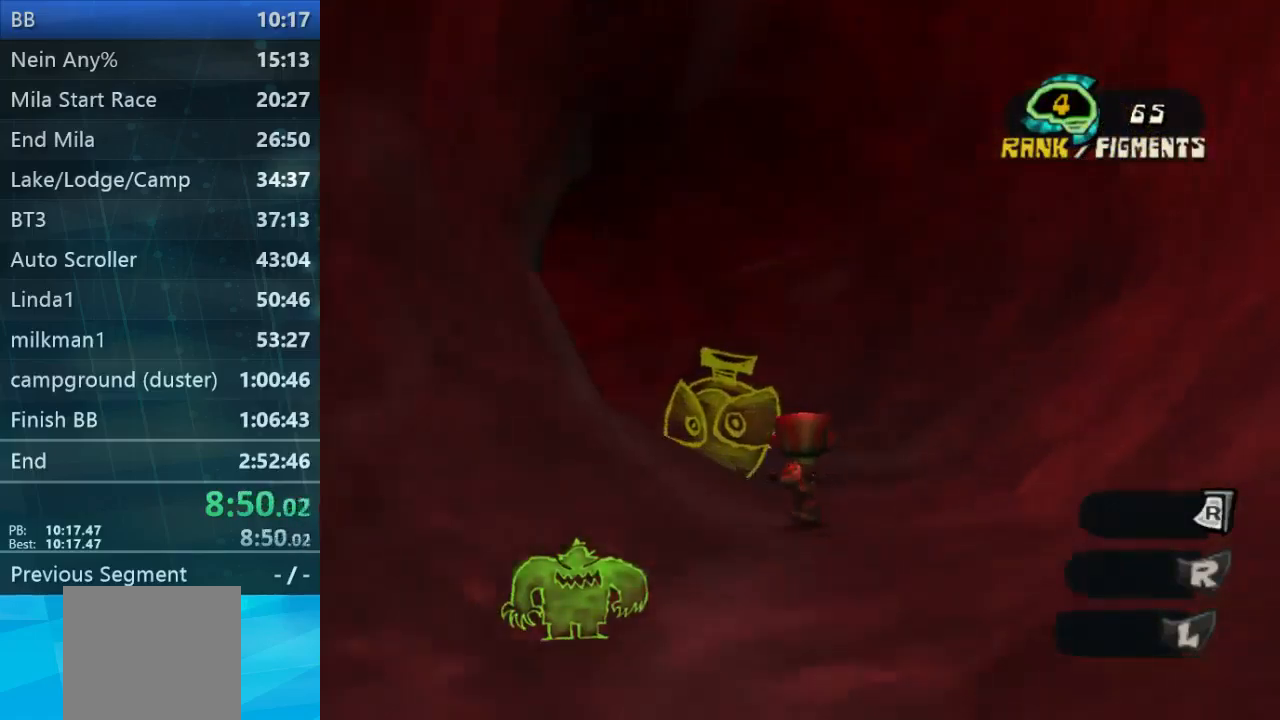
{"buttons": [], "left_stick": "up-left", "right_stick": "center", "events": [[34, "right_stick", "center"], [134, "right_stick", "left"], [434, "right_stick", "center"]]}
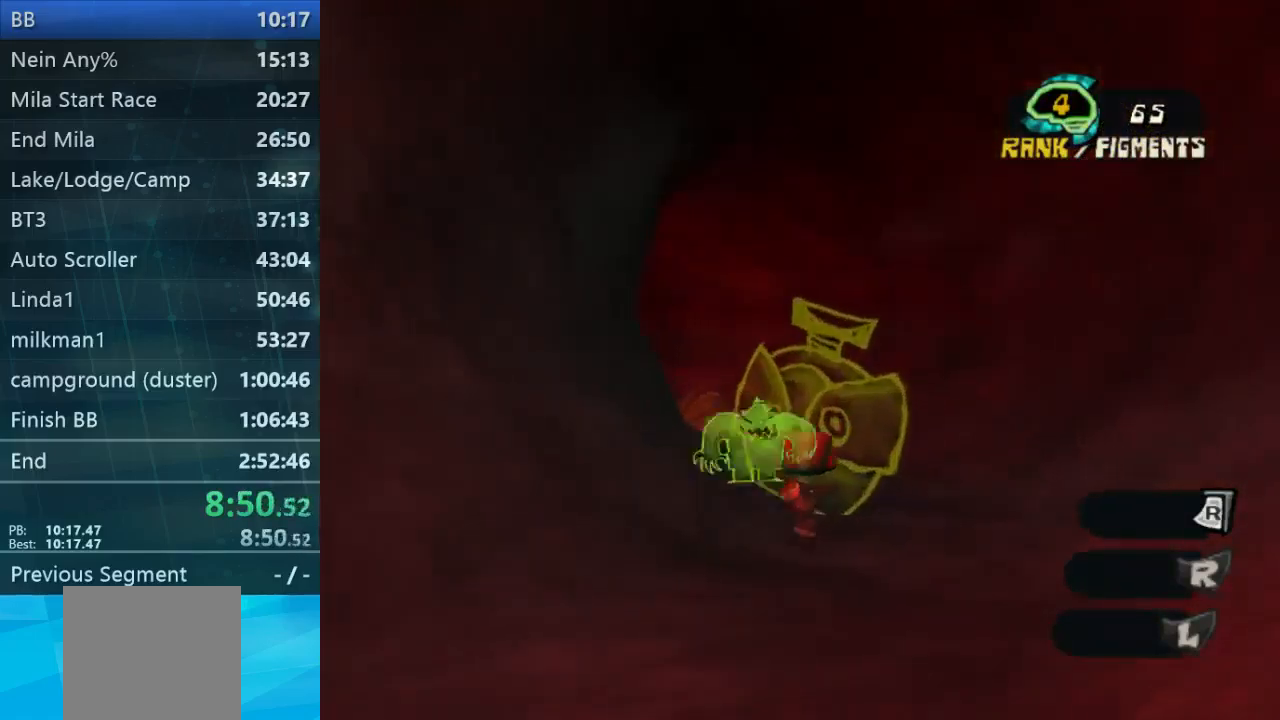
{"buttons": [], "left_stick": "up-left", "right_stick": "center", "events": []}
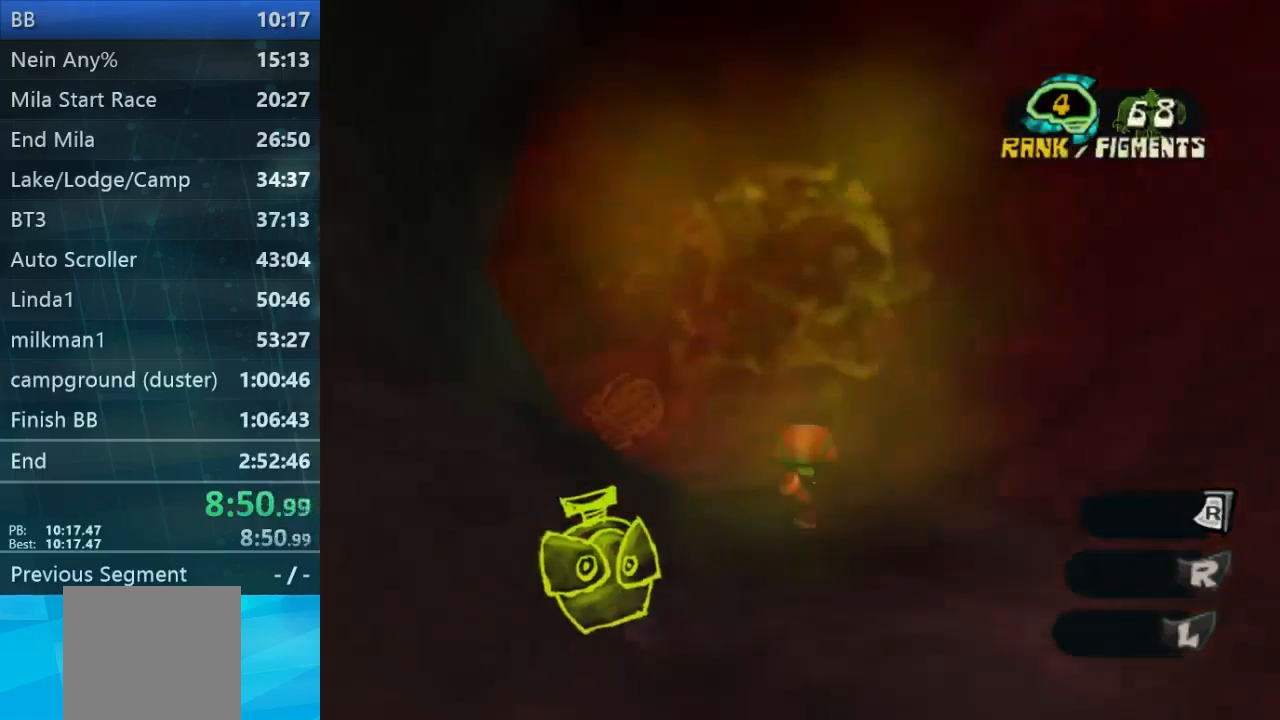
{"buttons": [], "left_stick": "up-left", "right_stick": "center", "events": [[200, "right_stick", "left"], [434, "right_stick", "center"]]}
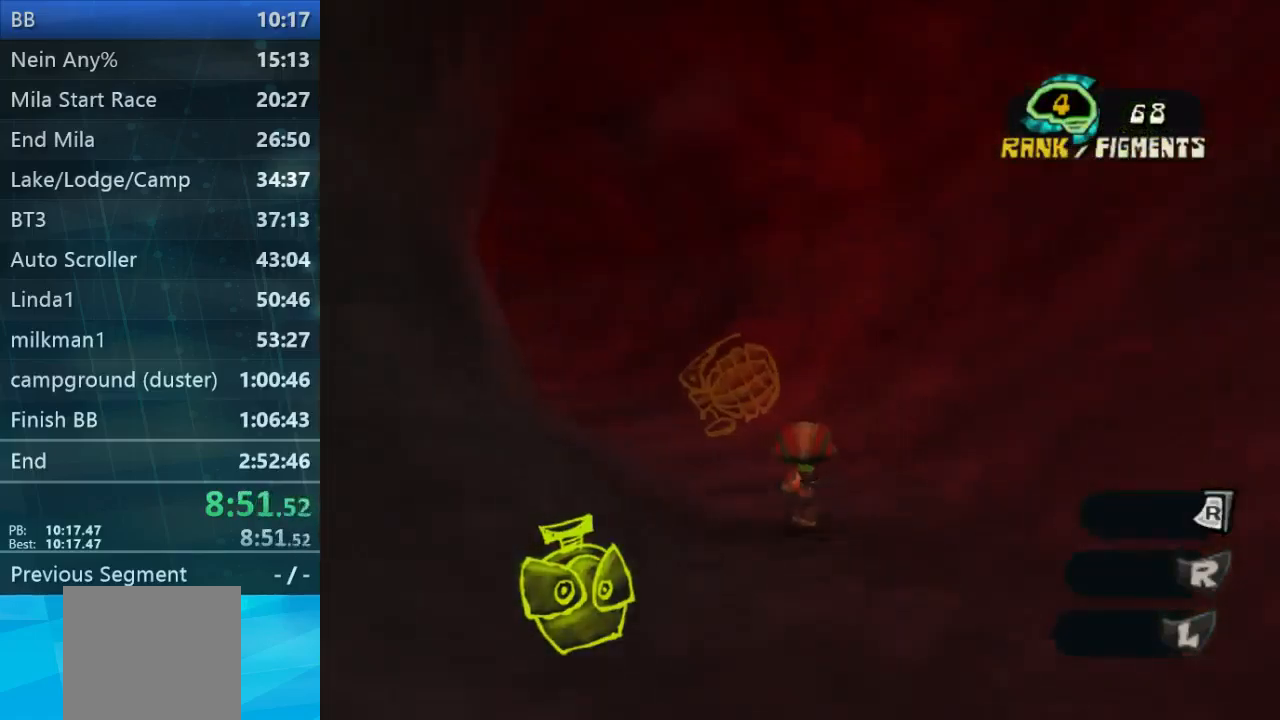
{"buttons": [], "left_stick": "up-left", "right_stick": "center", "events": []}
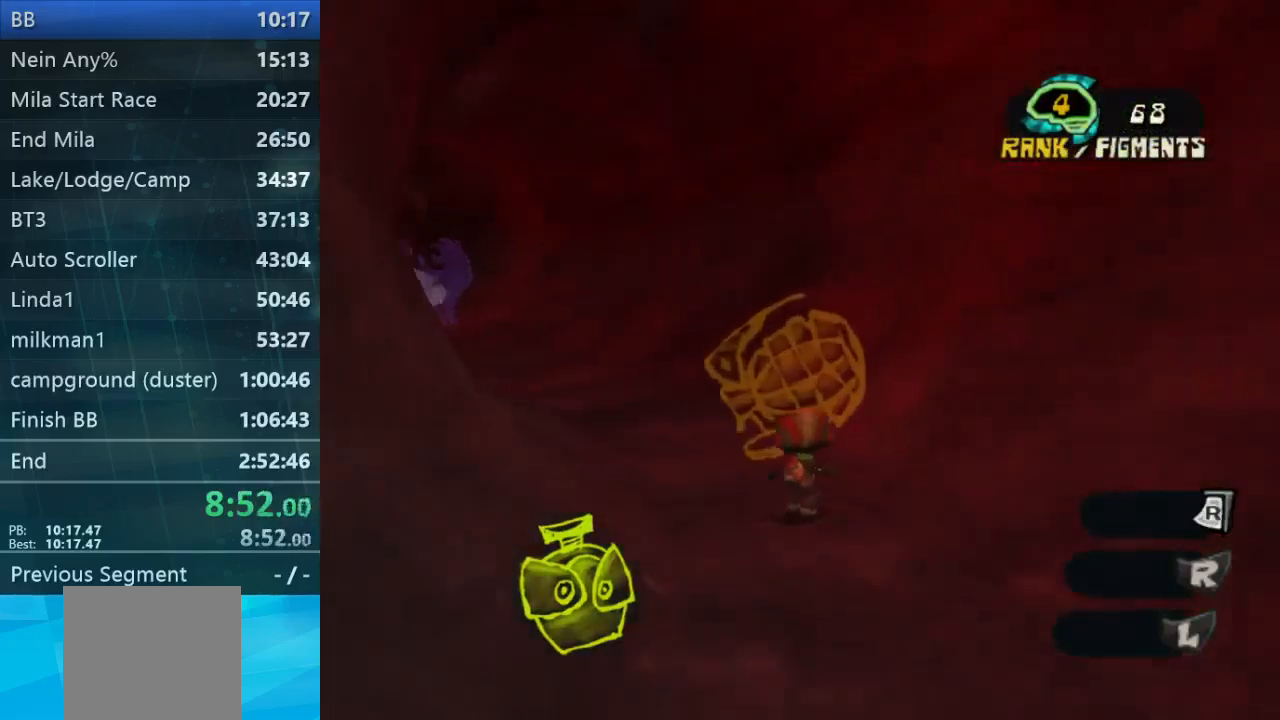
{"buttons": [], "left_stick": "up-left", "right_stick": "center", "events": []}